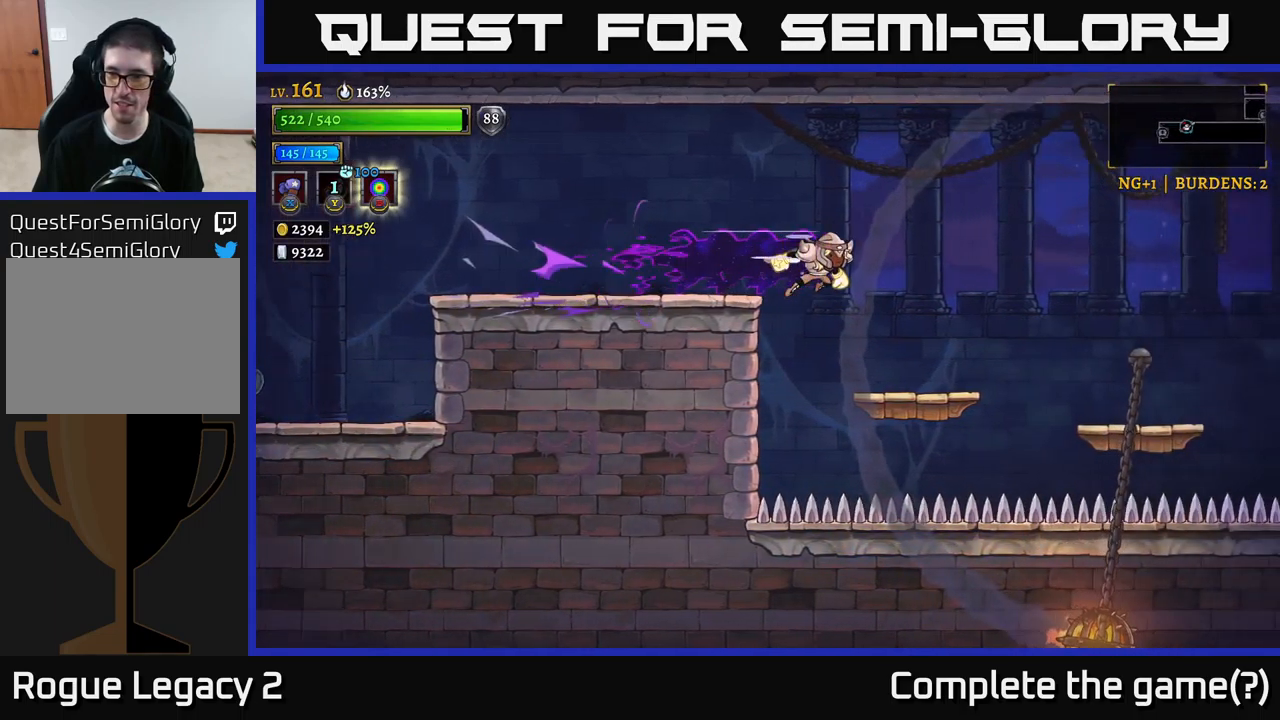
Gameplay with a controller (Xbox layout); each line is a JSON object with the inputs held at the frame after it (dt_ms = milliseconds from this image to that frame). "events" lists button and stick changes between this image and that frame as [ms after this image, input, new state], when the widget could be followed in between.
{"dt_ms": 500, "buttons": [], "left_stick": "right", "right_stick": "center", "events": [[300, "R2", "up"]]}
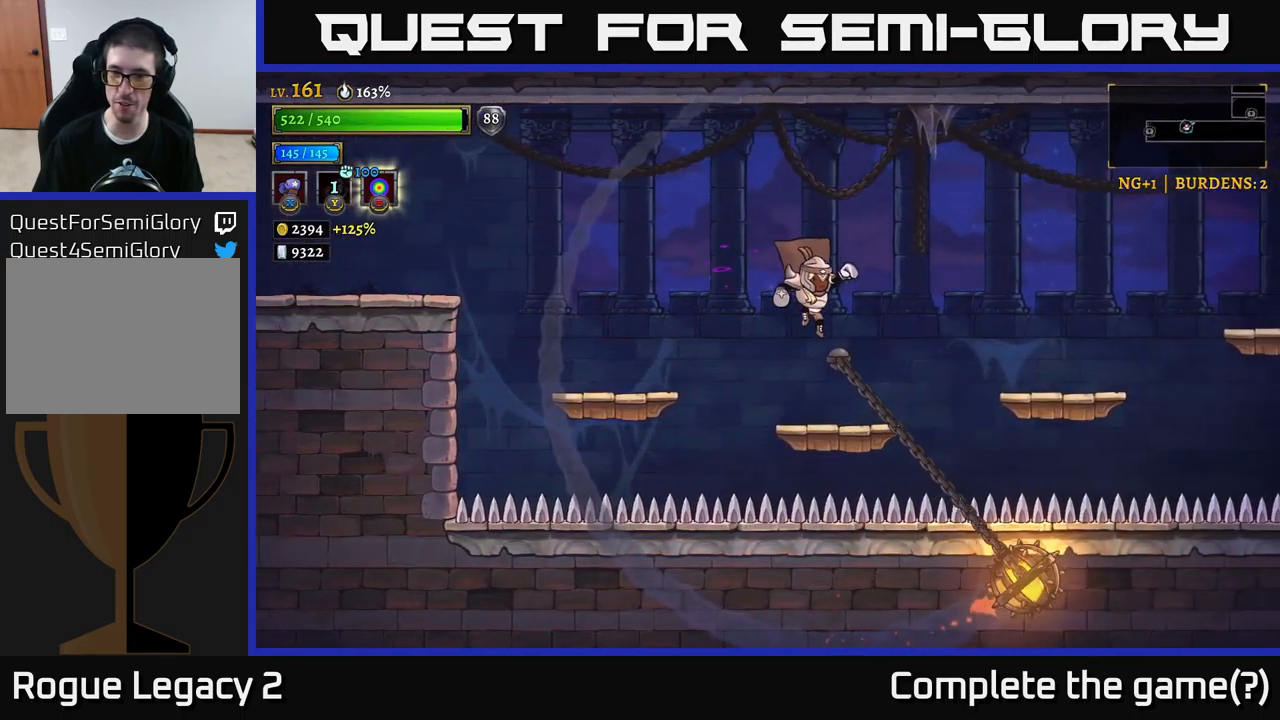
{"dt_ms": 500, "buttons": [], "left_stick": "right", "right_stick": "center", "events": [[33, "left_stick", "center"], [450, "left_stick", "right"]]}
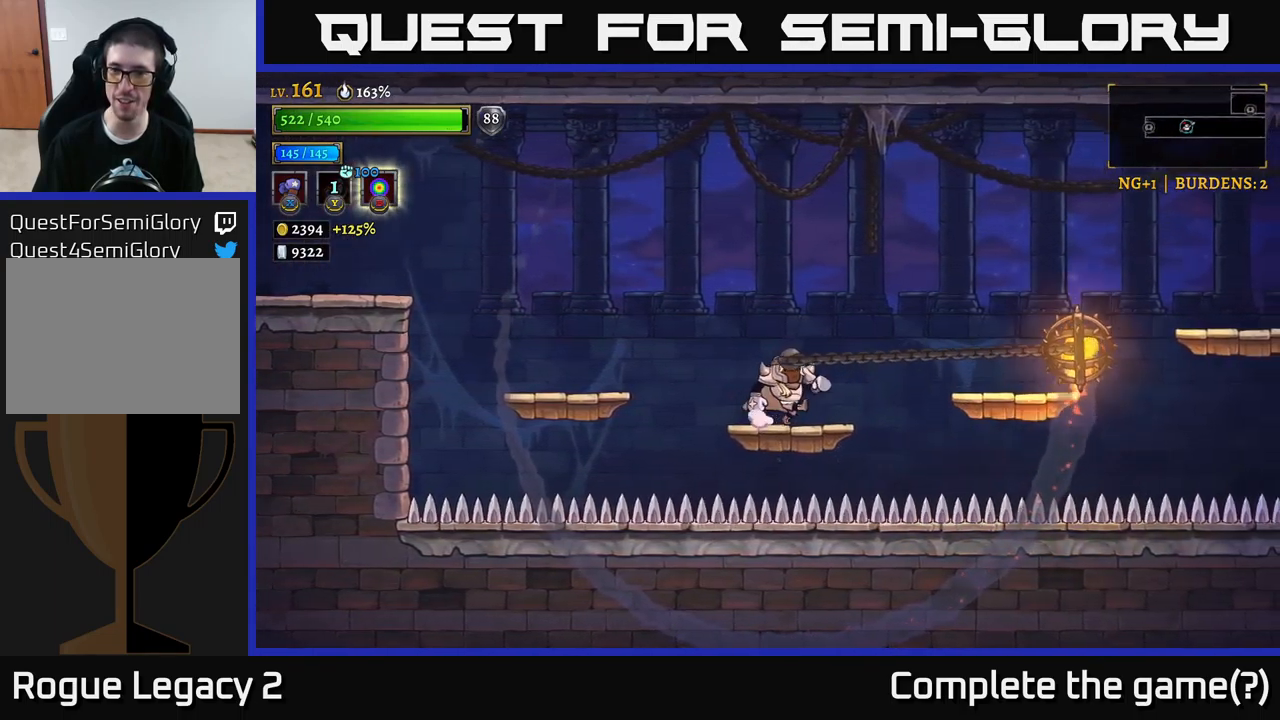
{"dt_ms": 500, "buttons": ["R2"], "left_stick": "right", "right_stick": "center", "events": [[216, "A", "down"], [333, "A", "up"], [366, "R2", "down"]]}
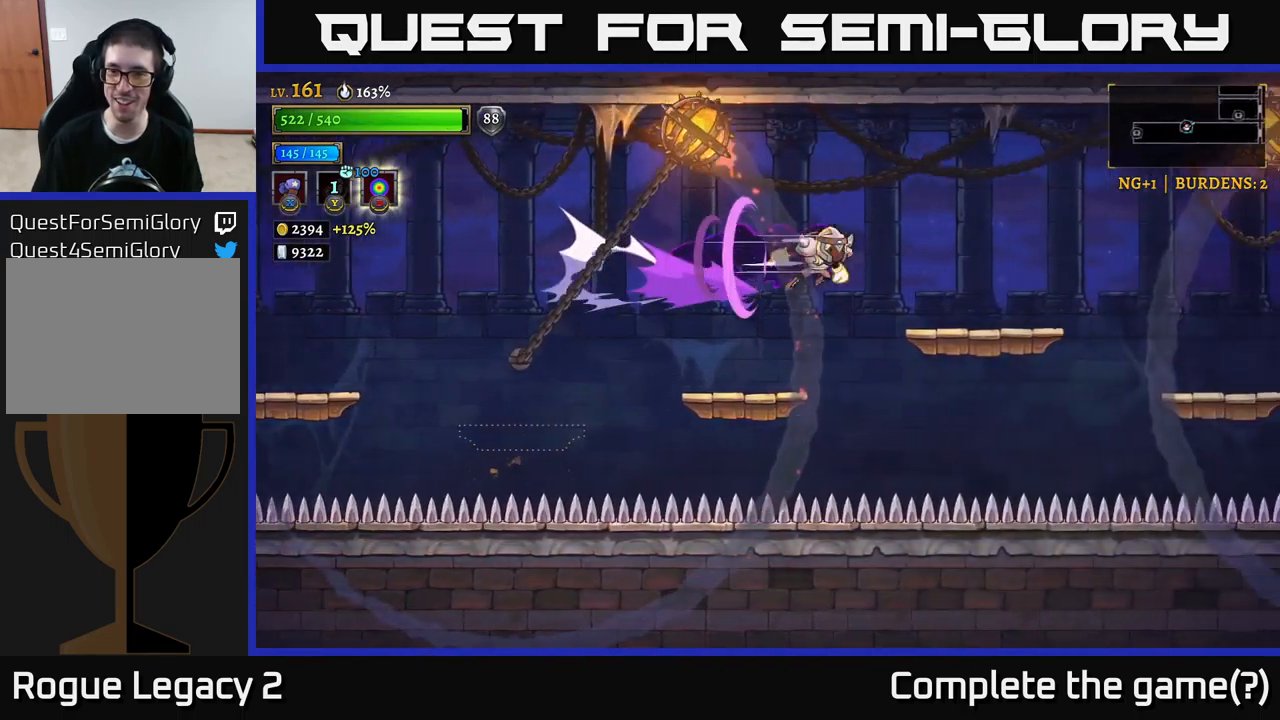
{"dt_ms": 500, "buttons": ["R2"], "left_stick": "right", "right_stick": "center", "events": []}
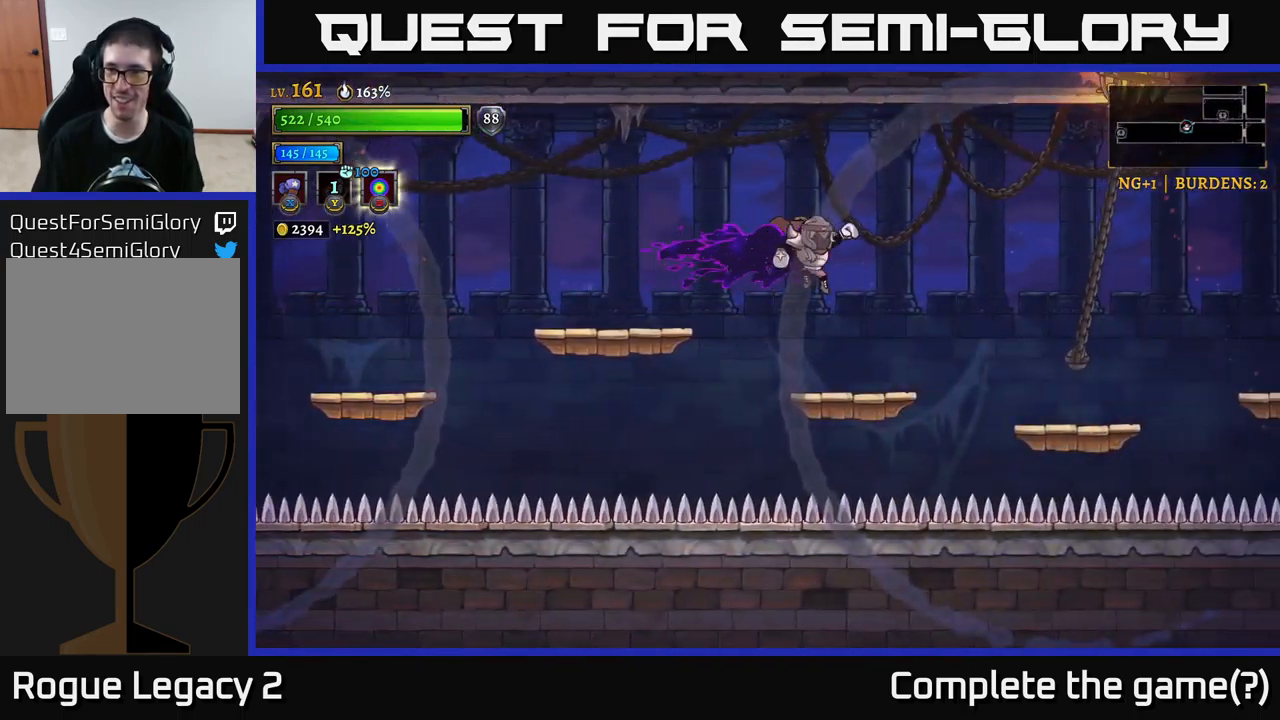
{"dt_ms": 500, "buttons": ["A"], "left_stick": "right", "right_stick": "center", "events": [[366, "R2", "up"], [433, "A", "down"]]}
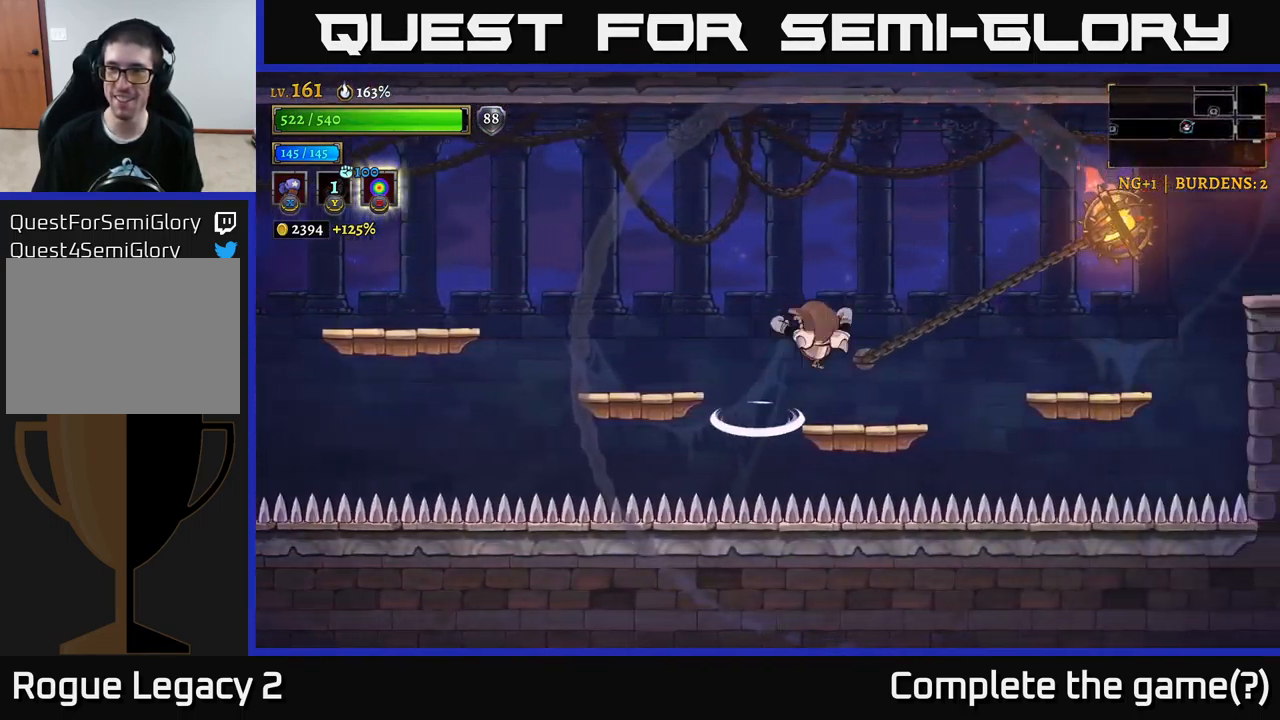
{"dt_ms": 500, "buttons": ["R2"], "left_stick": "right", "right_stick": "center", "events": [[366, "R2", "down"], [383, "A", "up"]]}
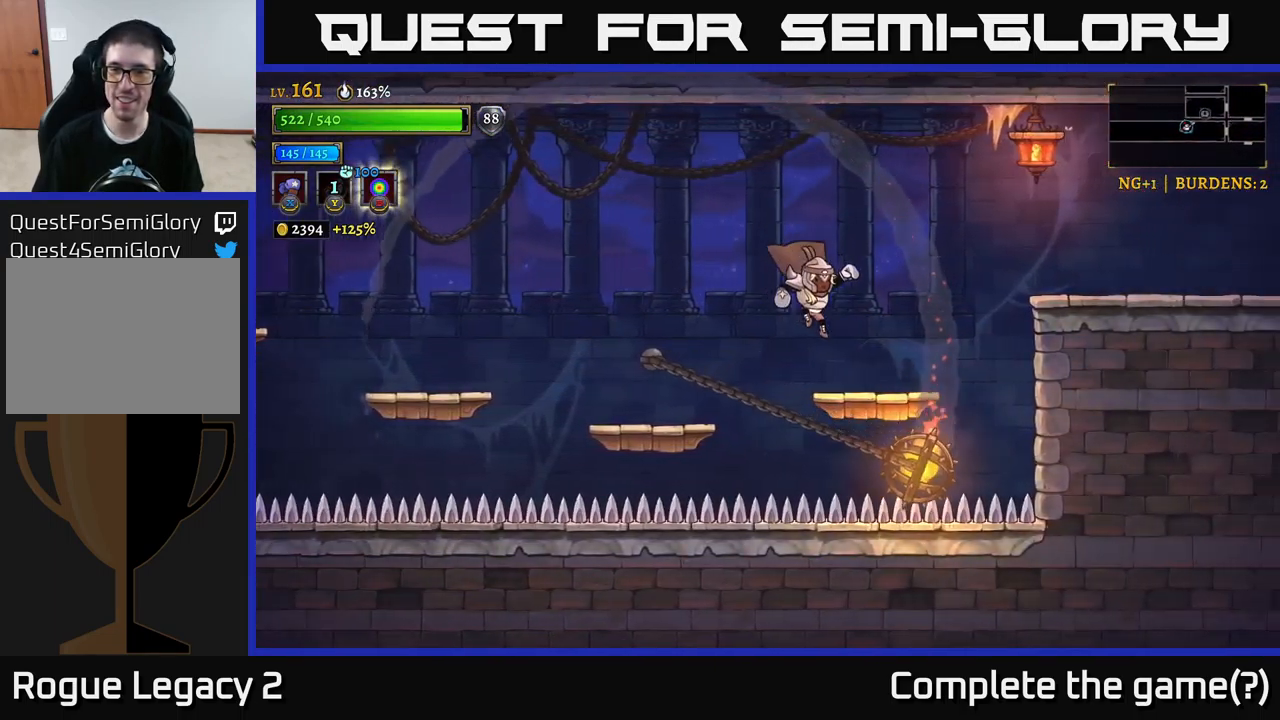
{"dt_ms": 500, "buttons": ["A"], "left_stick": "right", "right_stick": "center", "events": [[83, "left_stick", "left"], [116, "R2", "up"], [233, "left_stick", "right"], [333, "A", "down"]]}
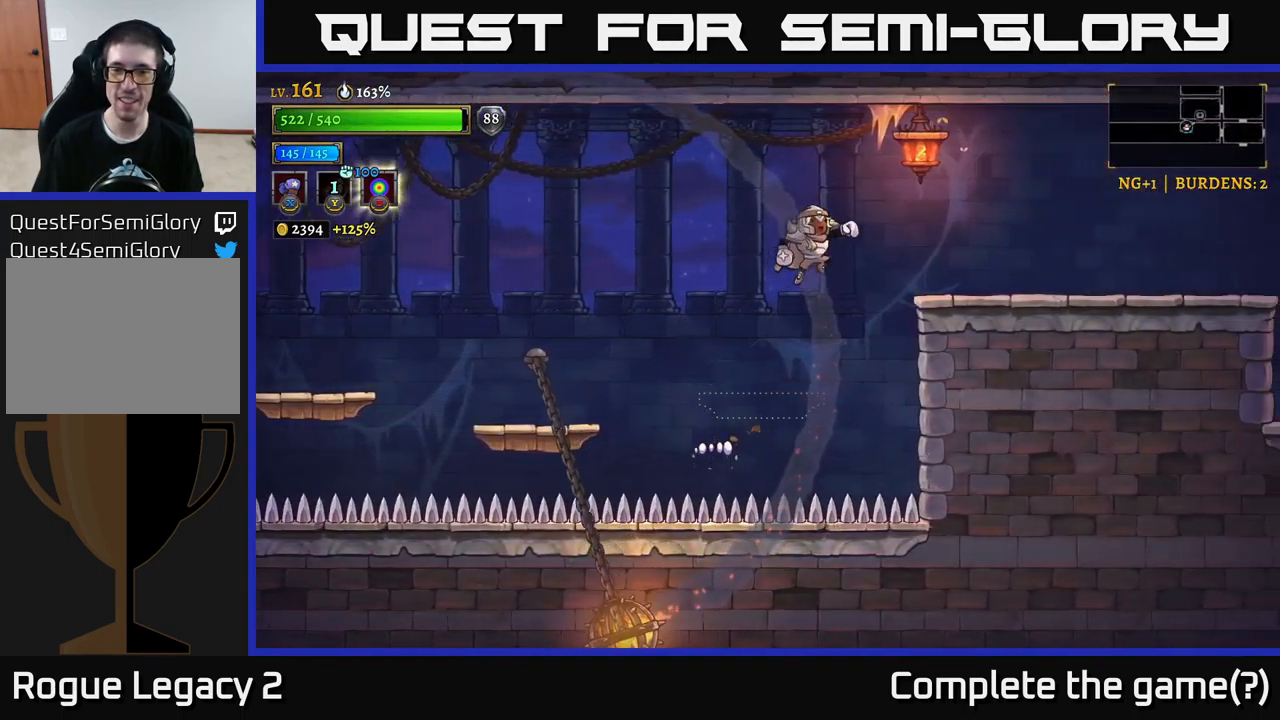
{"dt_ms": 500, "buttons": ["R2"], "left_stick": "right", "right_stick": "center", "events": [[183, "A", "up"], [200, "R2", "down"]]}
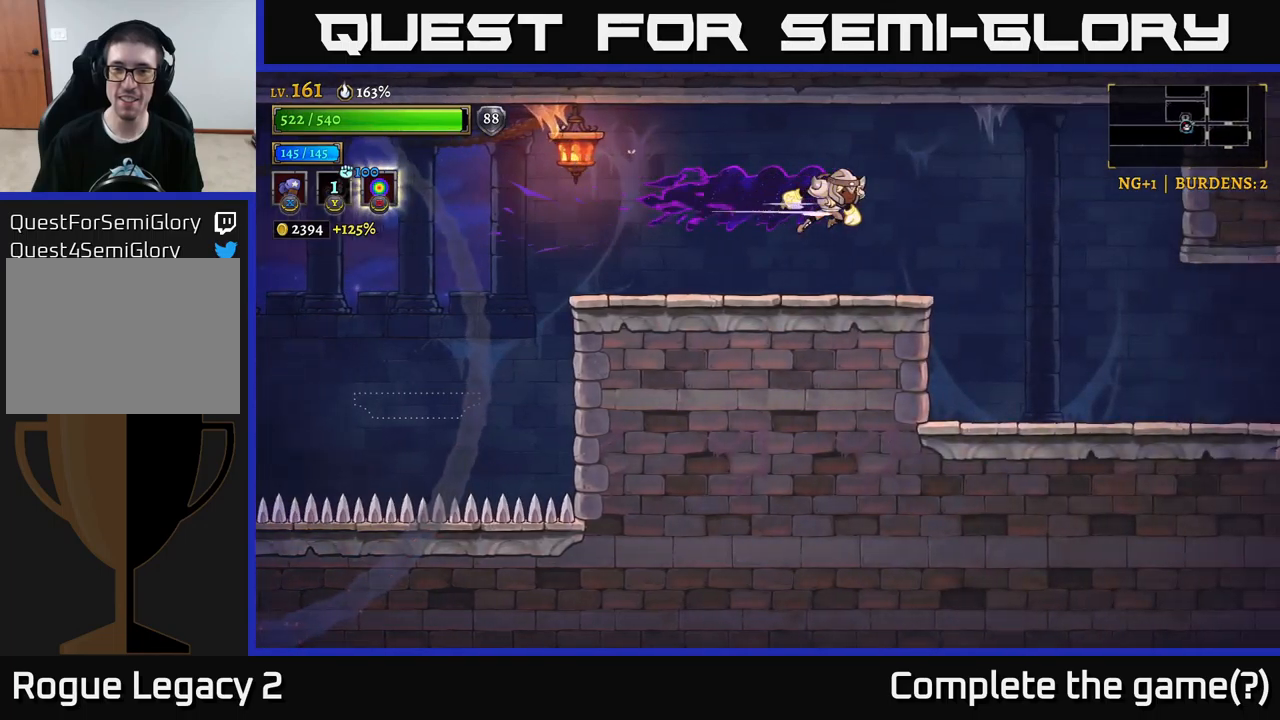
{"dt_ms": 500, "buttons": [], "left_stick": "right", "right_stick": "center", "events": [[483, "R2", "up"]]}
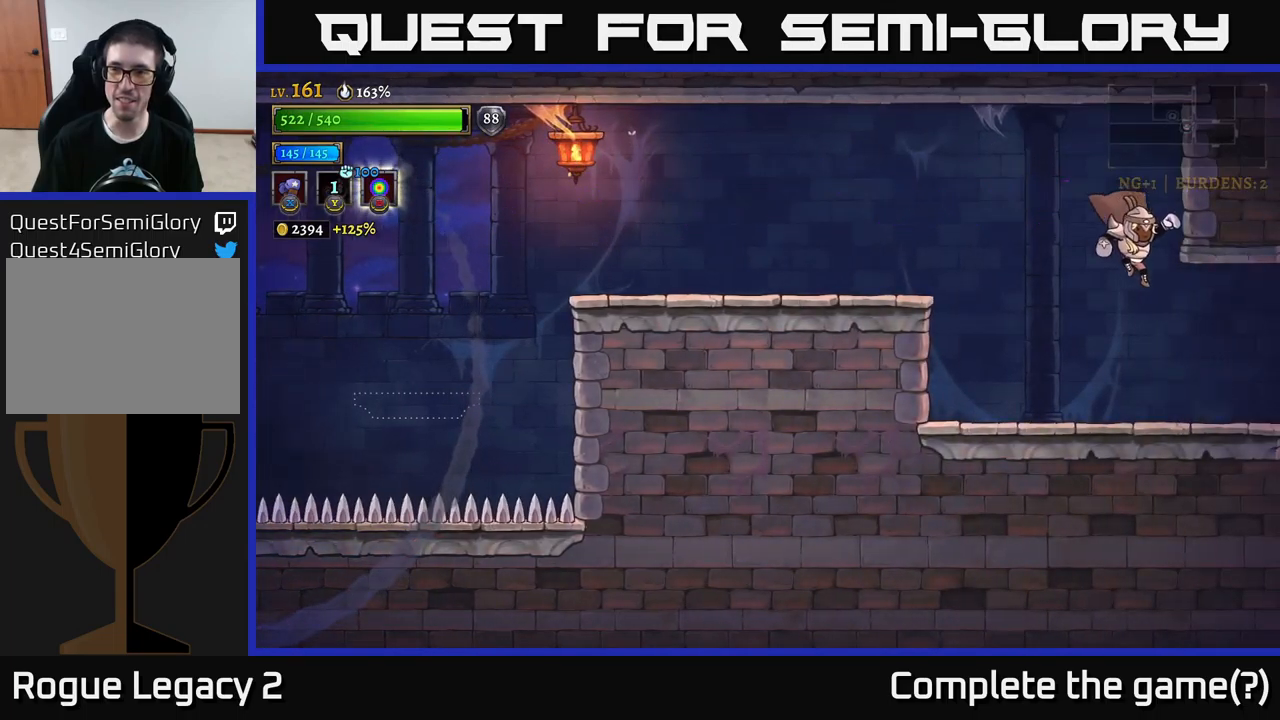
{"dt_ms": 500, "buttons": ["R2"], "left_stick": "right", "right_stick": "center", "events": [[417, "R2", "down"]]}
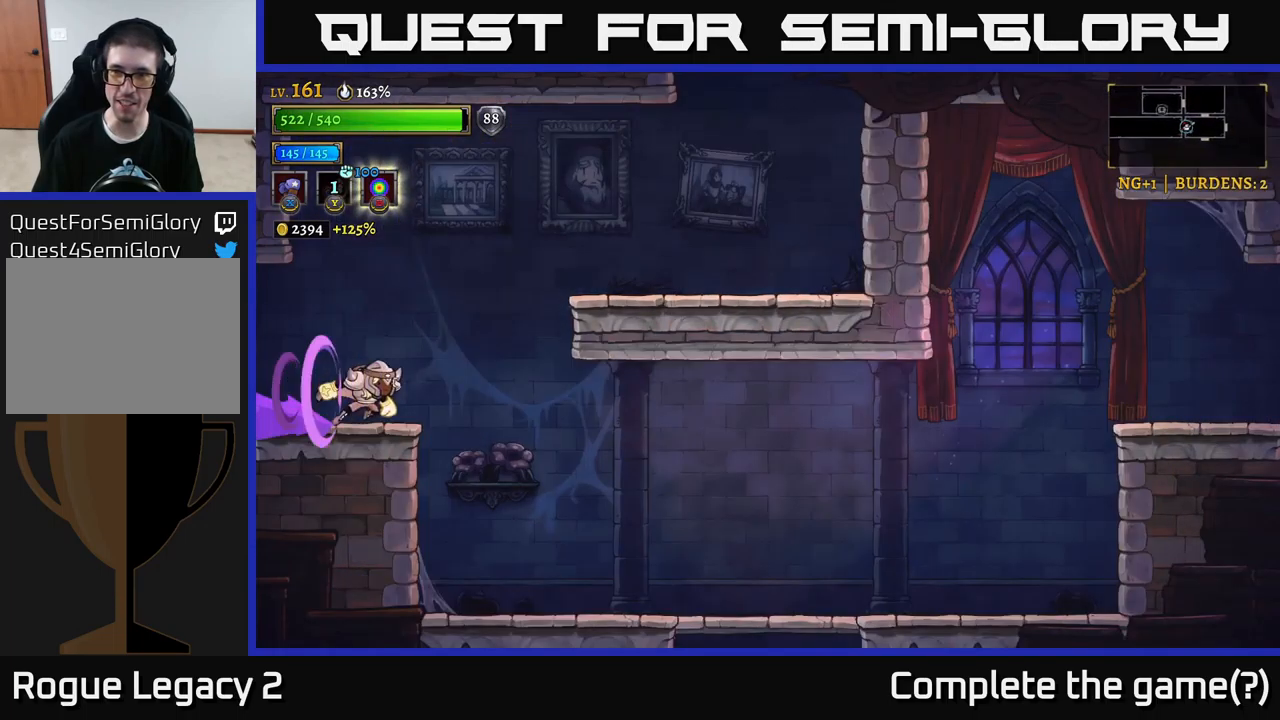
{"dt_ms": 500, "buttons": [], "left_stick": "right", "right_stick": "center", "events": [[333, "R2", "up"]]}
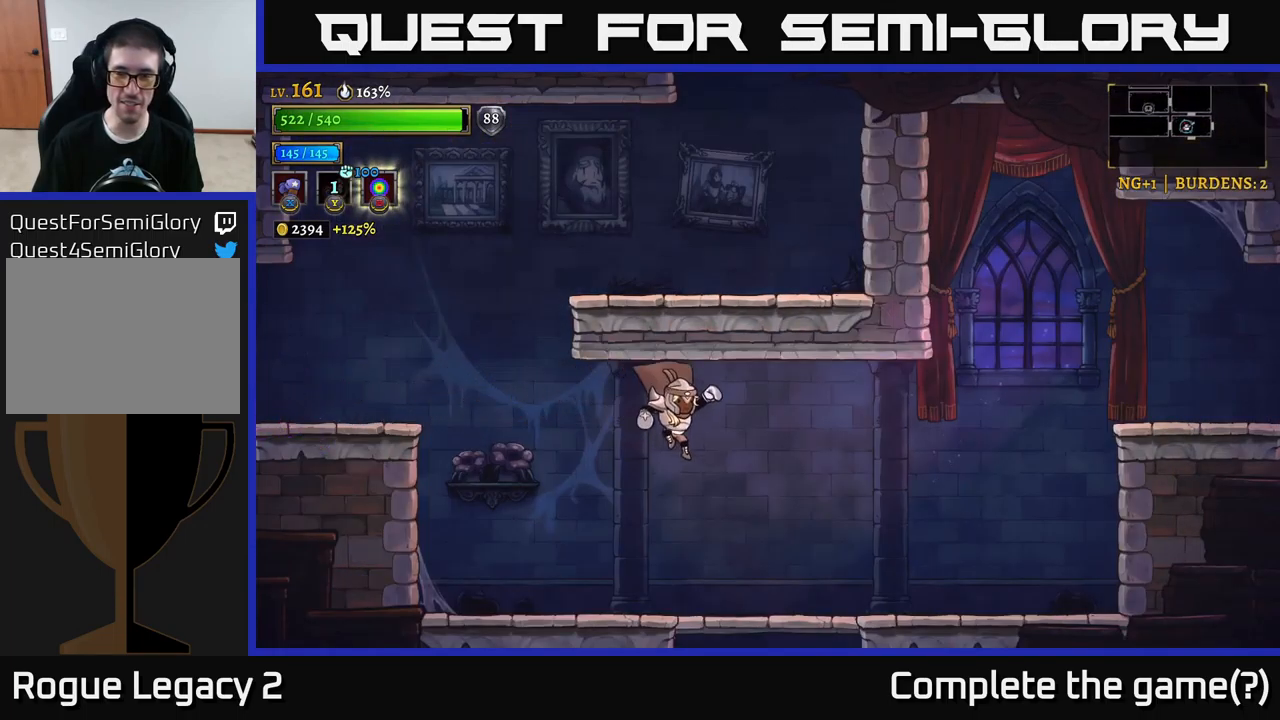
{"dt_ms": 500, "buttons": ["A"], "left_stick": "right", "right_stick": "center", "events": [[417, "A", "down"]]}
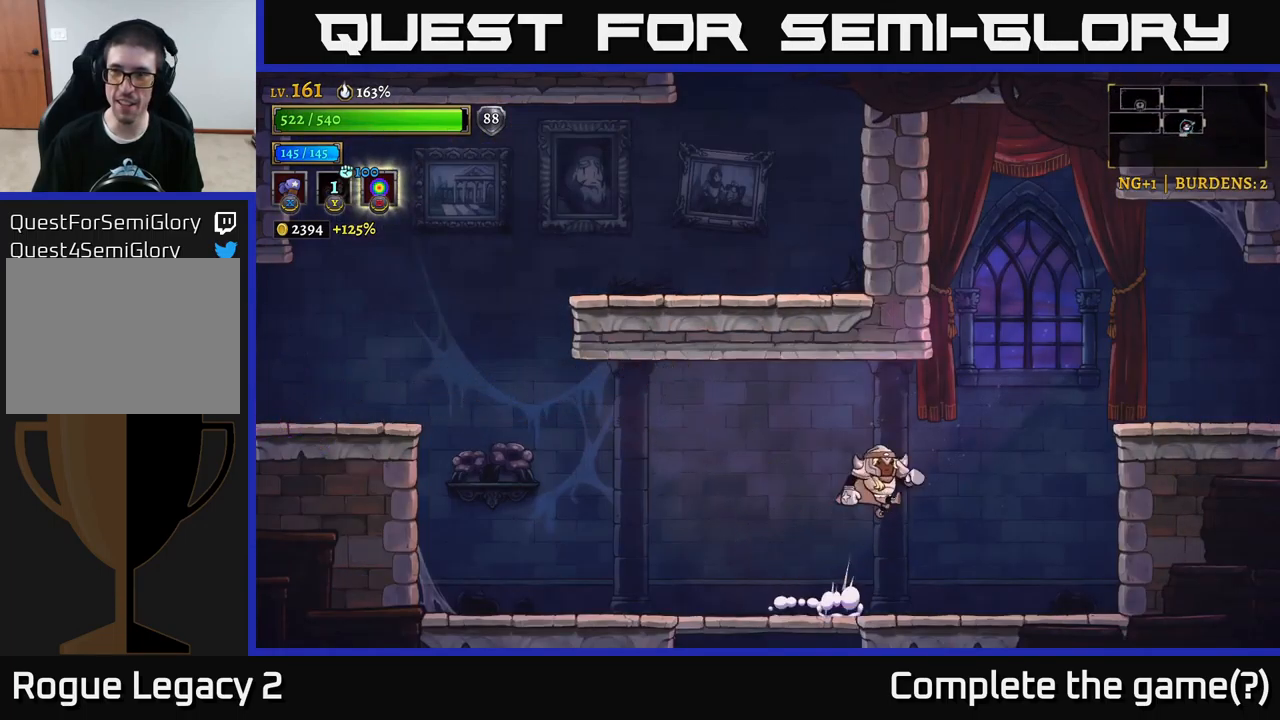
{"dt_ms": 500, "buttons": ["R2"], "left_stick": "right", "right_stick": "center", "events": [[250, "R2", "down"], [267, "A", "up"]]}
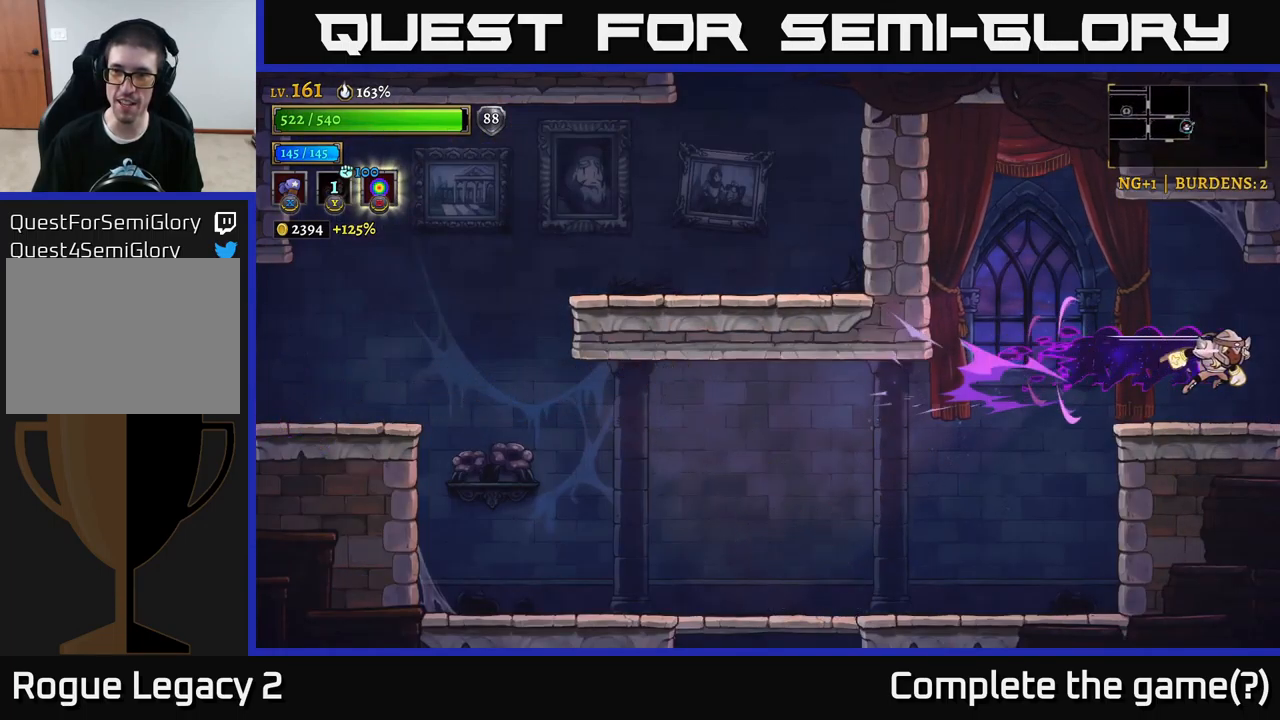
{"dt_ms": 500, "buttons": [], "left_stick": "right", "right_stick": "center", "events": [[333, "left_stick", "center"], [400, "R2", "up"], [450, "left_stick", "right"]]}
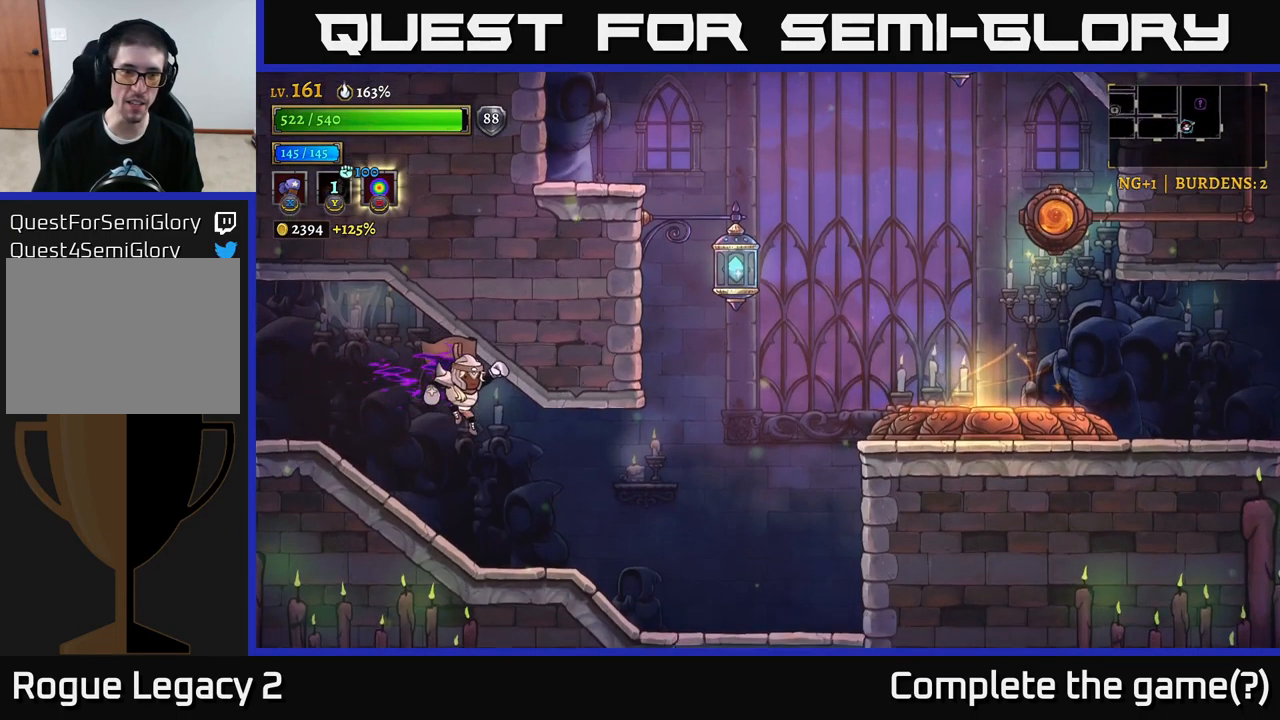
{"dt_ms": 500, "buttons": ["A"], "left_stick": "right", "right_stick": "center", "events": [[433, "A", "down"]]}
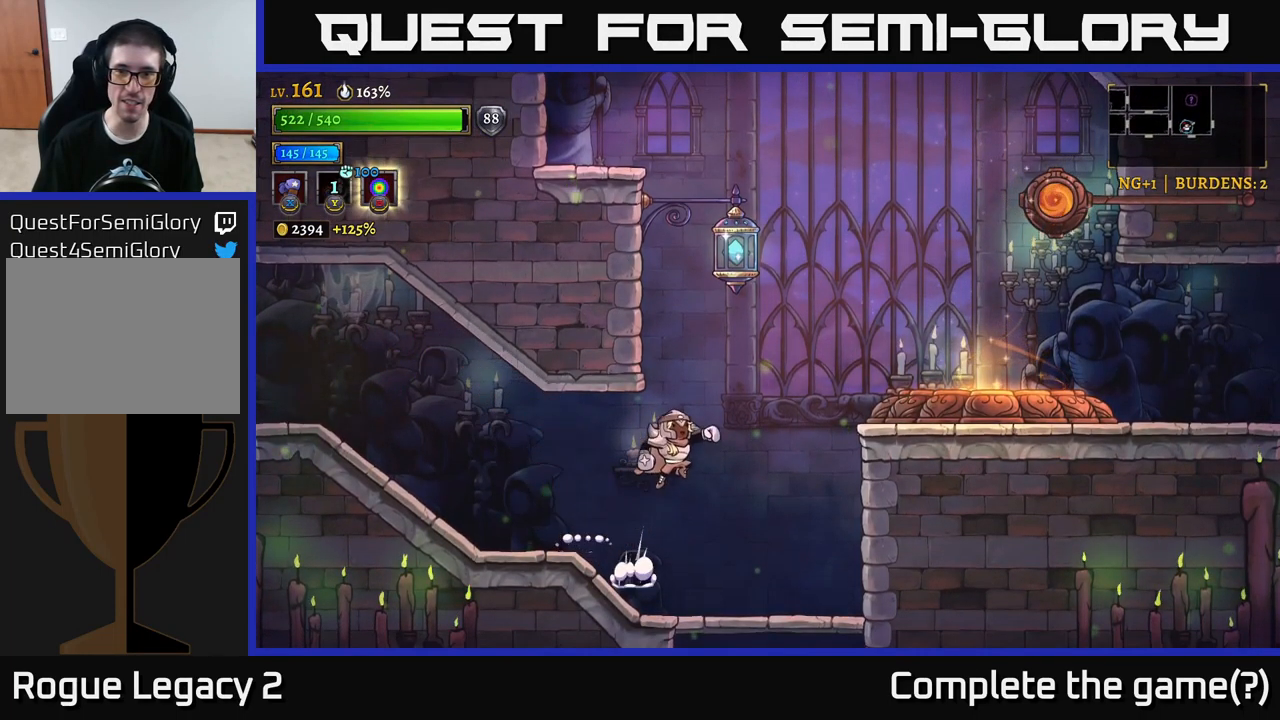
{"dt_ms": 1000, "buttons": [], "left_stick": "center", "right_stick": "center"}
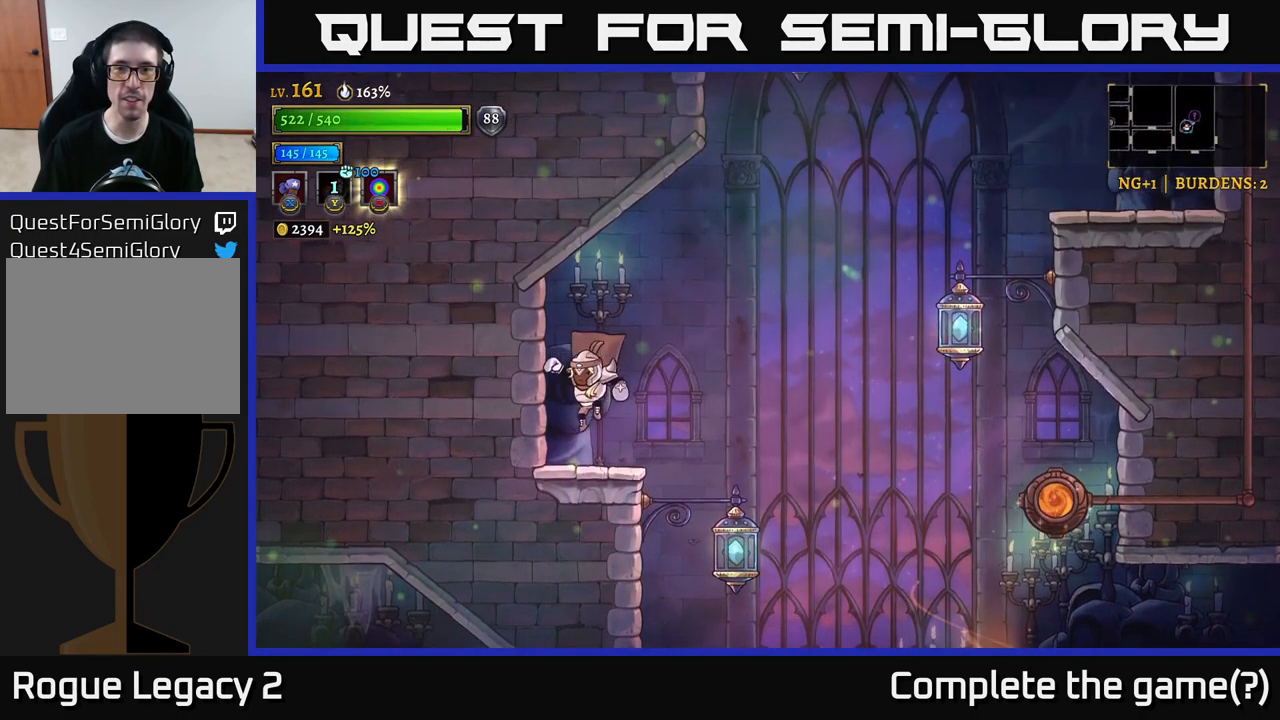
{"dt_ms": 500, "buttons": ["R2"], "left_stick": "right", "right_stick": "center", "events": [[33, "left_stick", "right"], [234, "A", "down"], [434, "R2", "down"], [450, "A", "up"]]}
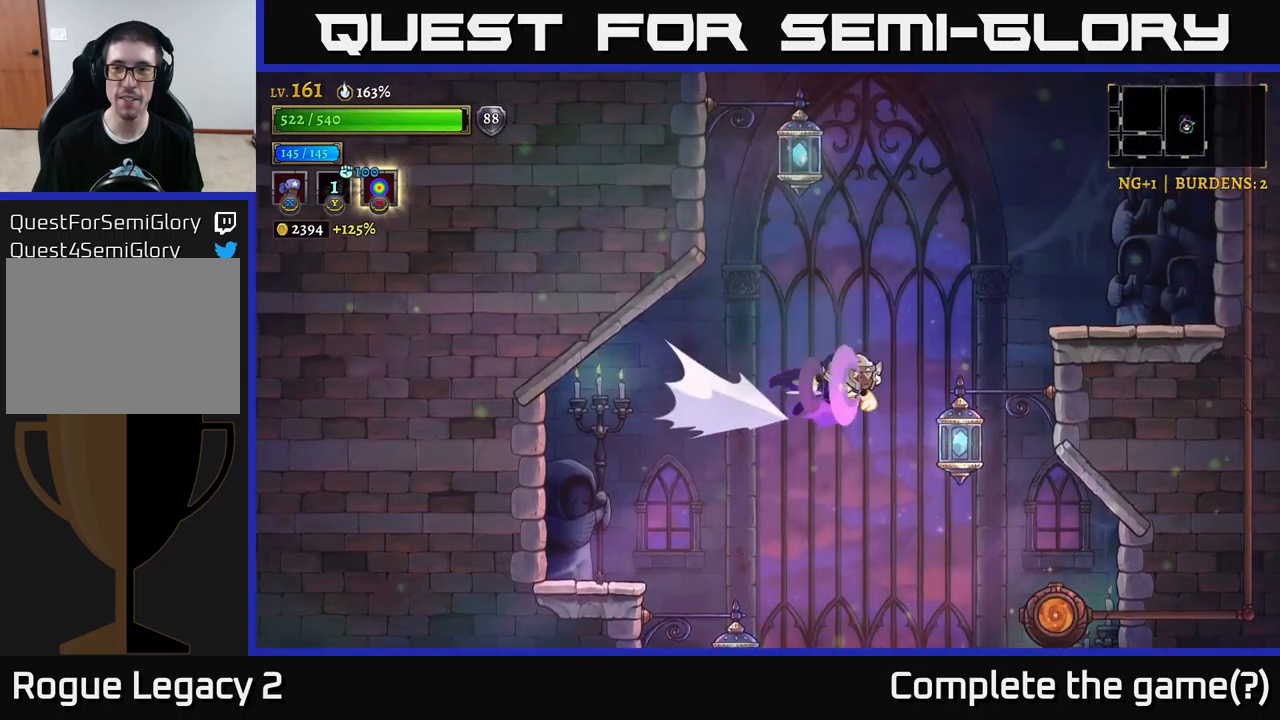
{"dt_ms": 500, "buttons": [], "left_stick": "right", "right_stick": "center"}
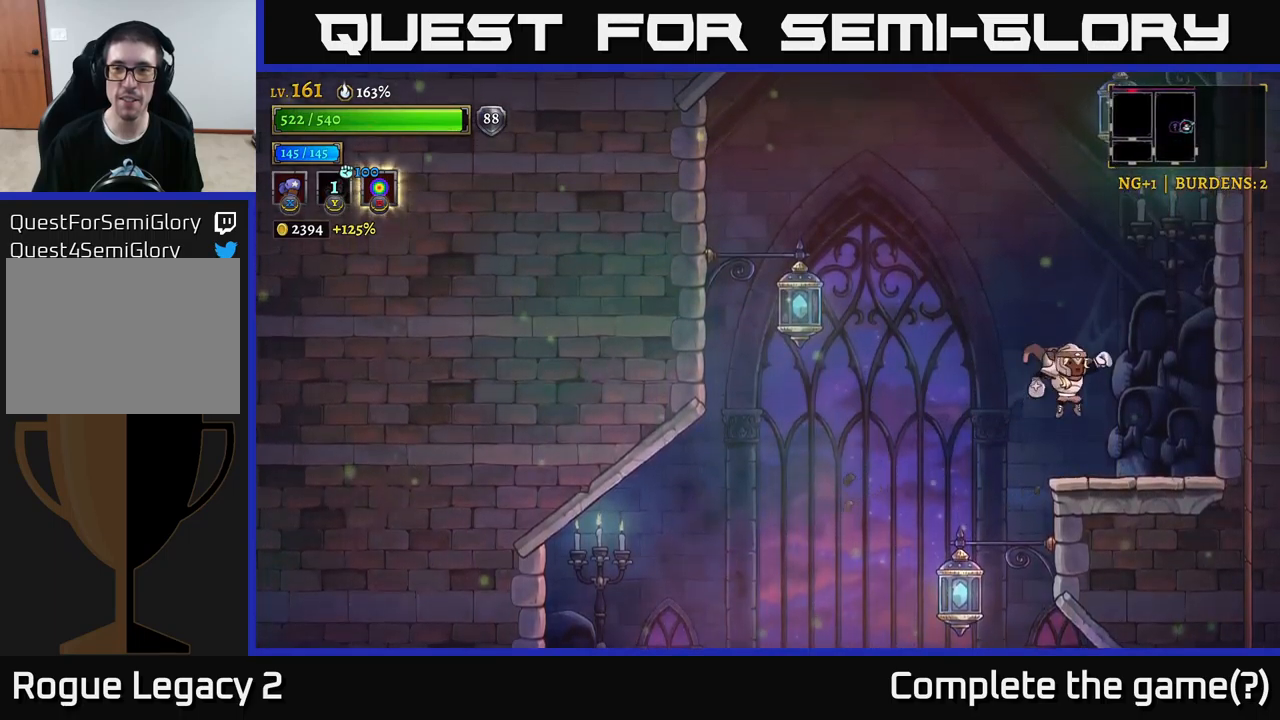
{"dt_ms": 500, "buttons": ["A"], "left_stick": "left", "right_stick": "center", "events": [[284, "left_stick", "left"], [384, "A", "down"]]}
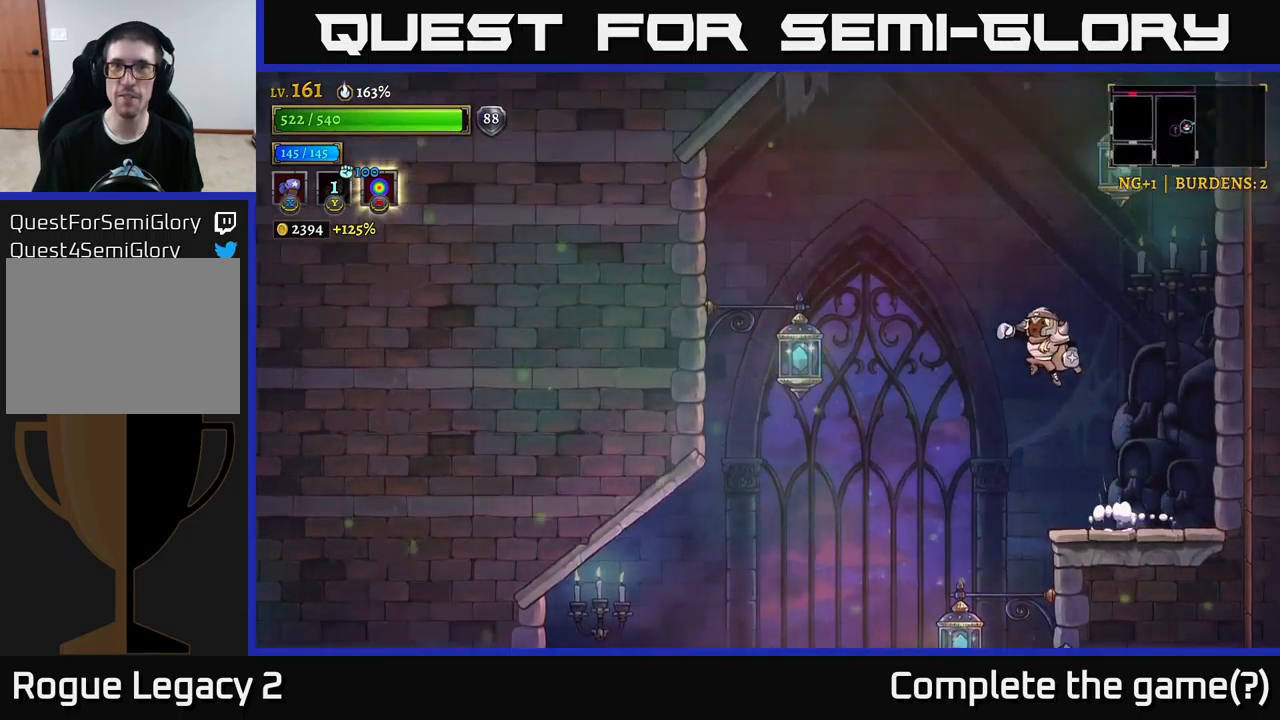
{"dt_ms": 500, "buttons": ["A"], "left_stick": "center", "right_stick": "center", "events": [[67, "left_stick", "center"], [117, "left_stick", "right"], [167, "A", "up"], [217, "A", "down"], [450, "left_stick", "center"]]}
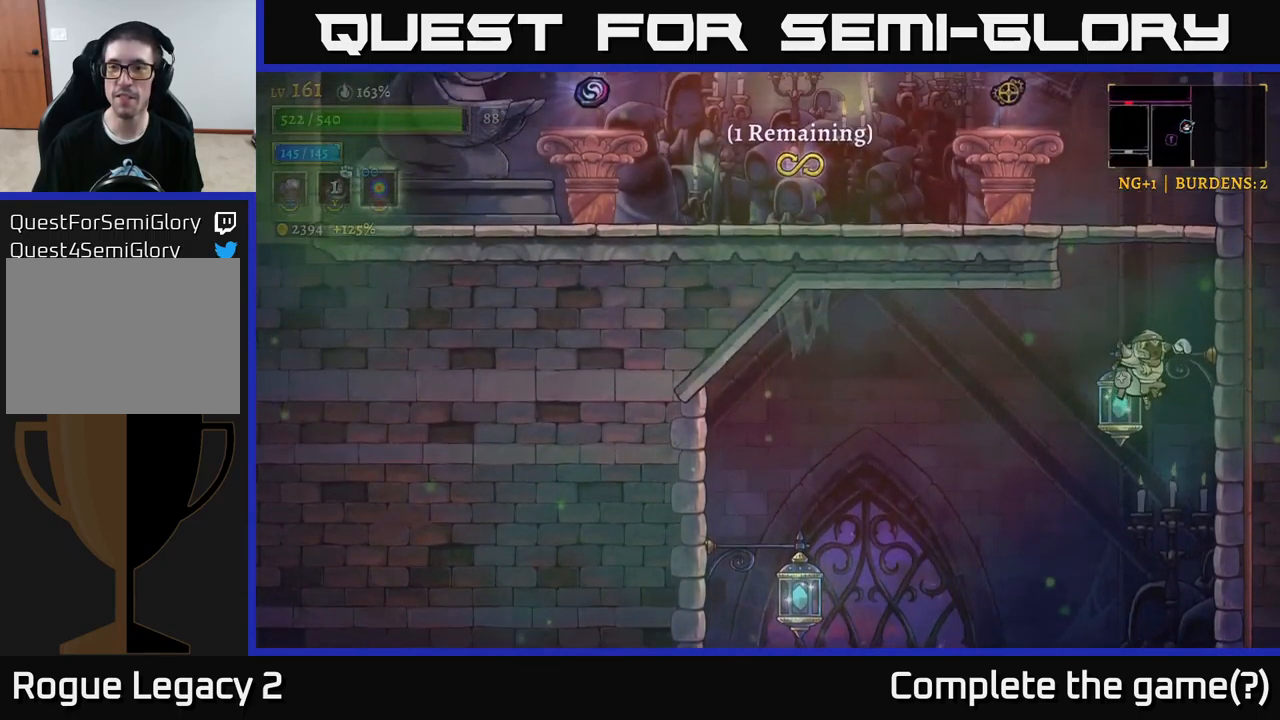
{"dt_ms": 500, "buttons": [], "left_stick": "left", "right_stick": "center", "events": [[50, "A", "up"], [67, "L1", "down"], [250, "L1", "up"], [350, "A", "down"], [484, "left_stick", "left"], [500, "A", "up"]]}
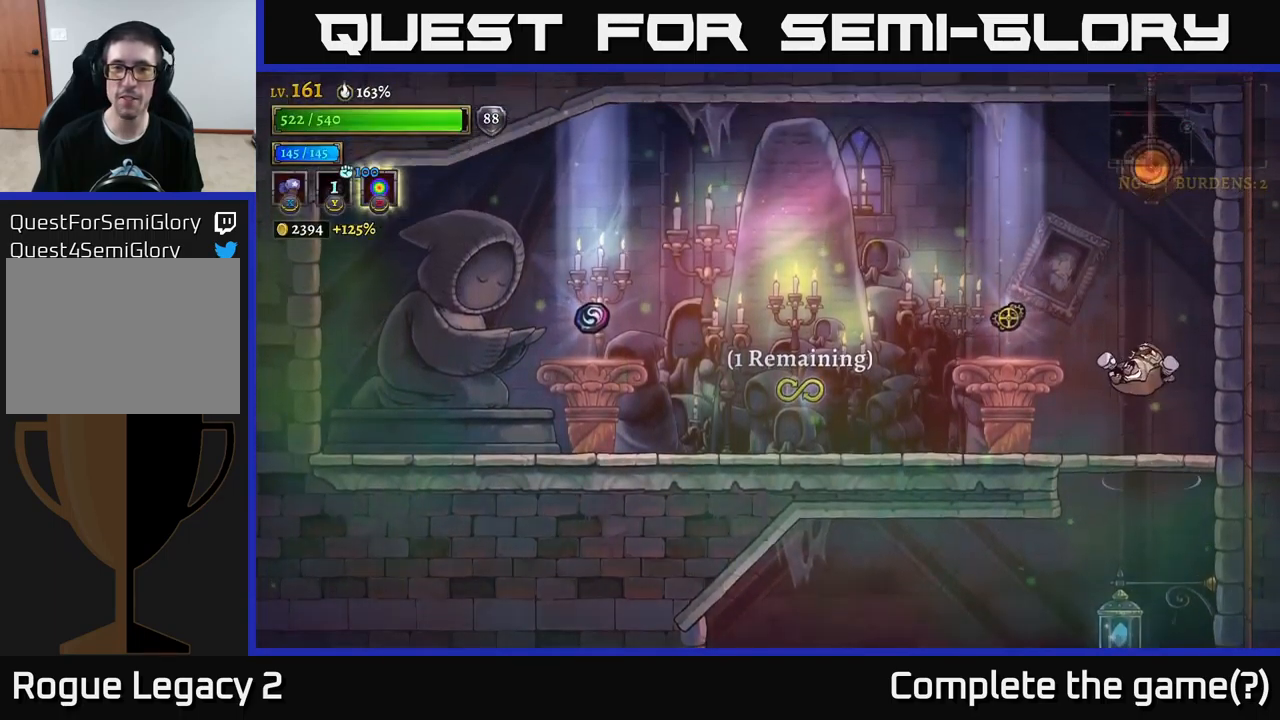
{"dt_ms": 500, "buttons": [], "left_stick": "left", "right_stick": "center", "events": [[300, "left_stick", "center"], [450, "left_stick", "left"]]}
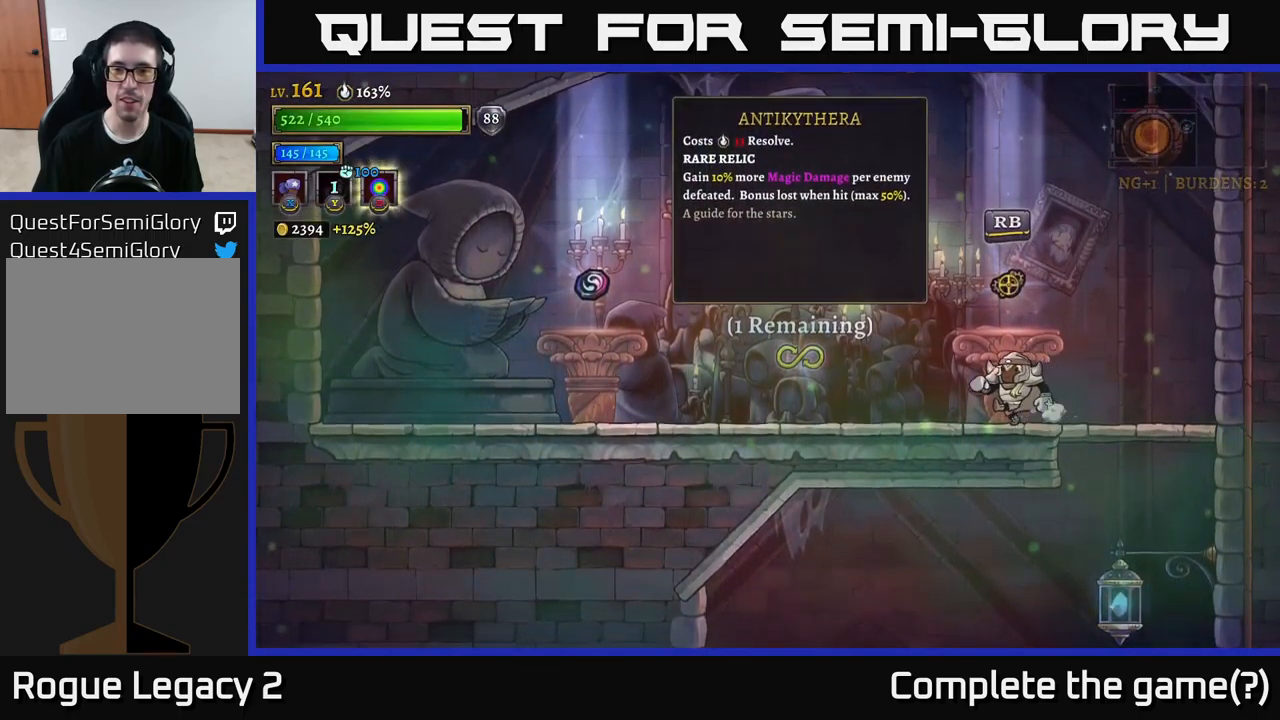
{"dt_ms": 500, "buttons": [], "left_stick": "center", "right_stick": "center", "events": [[134, "left_stick", "center"]]}
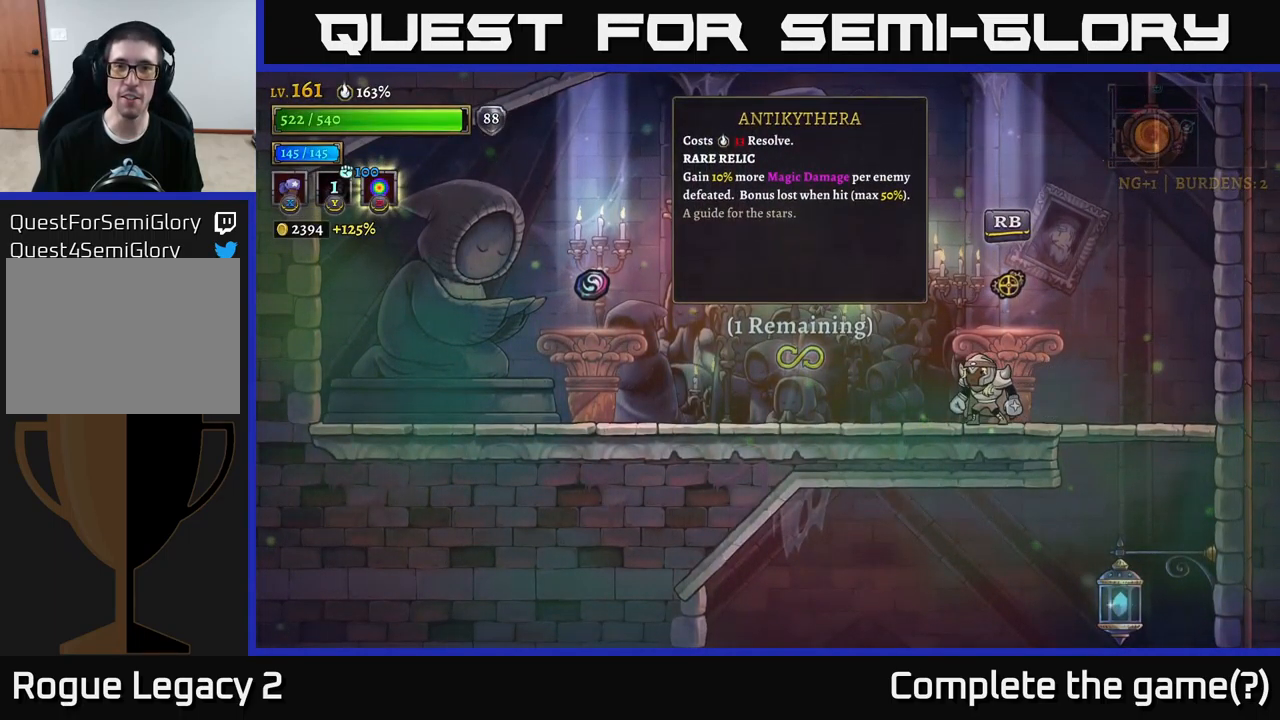
{"dt_ms": 500, "buttons": [], "left_stick": "center", "right_stick": "center", "events": []}
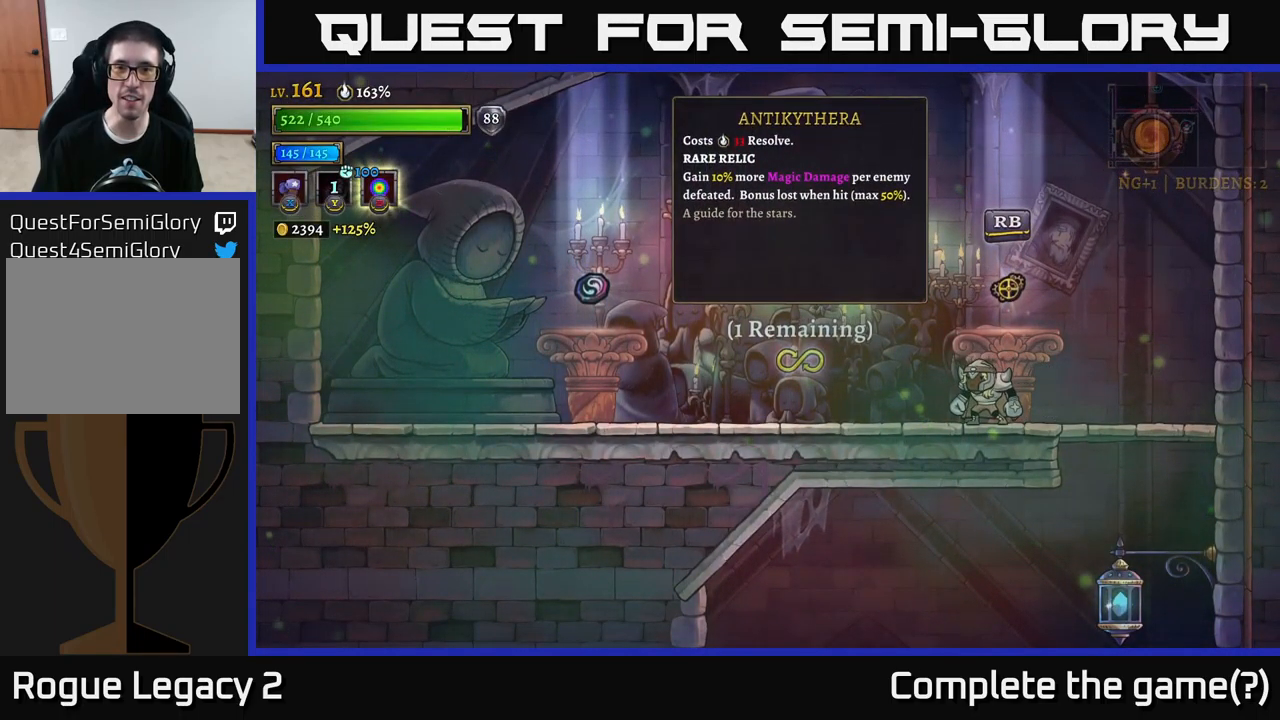
{"dt_ms": 500, "buttons": [], "left_stick": "left", "right_stick": "center", "events": [[467, "left_stick", "left"]]}
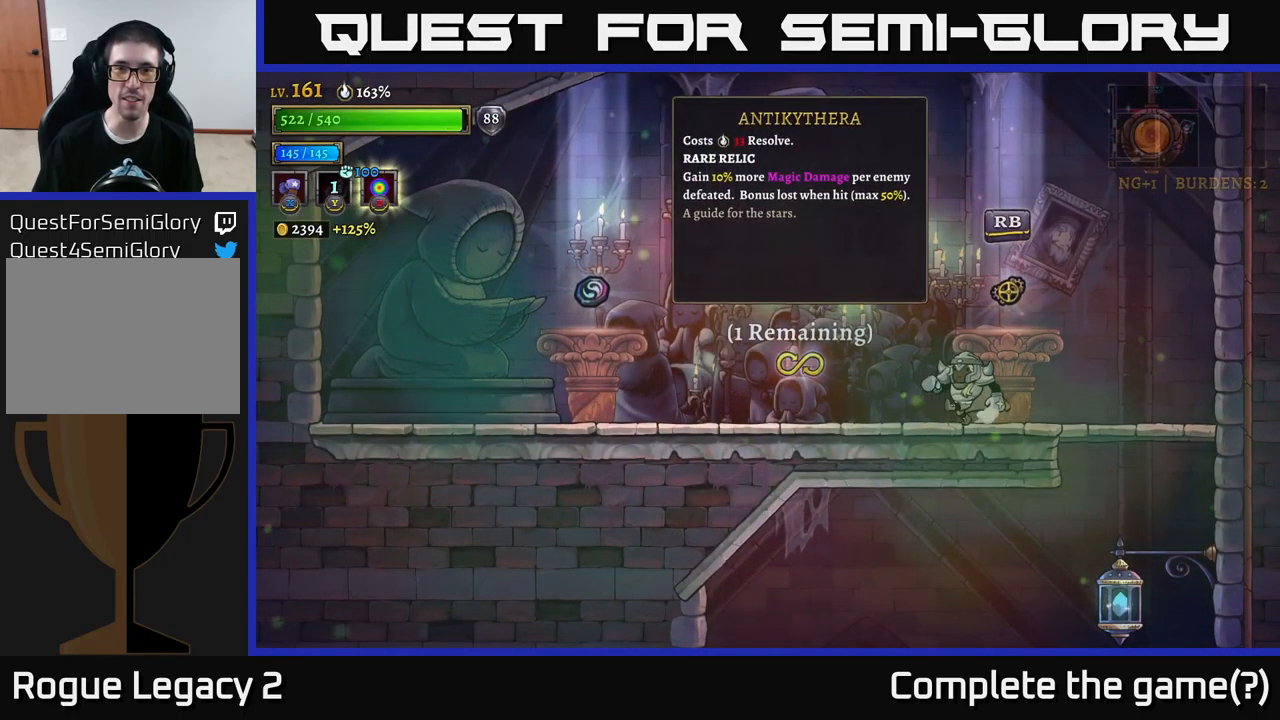
{"dt_ms": 500, "buttons": [], "left_stick": "left", "right_stick": "center", "events": []}
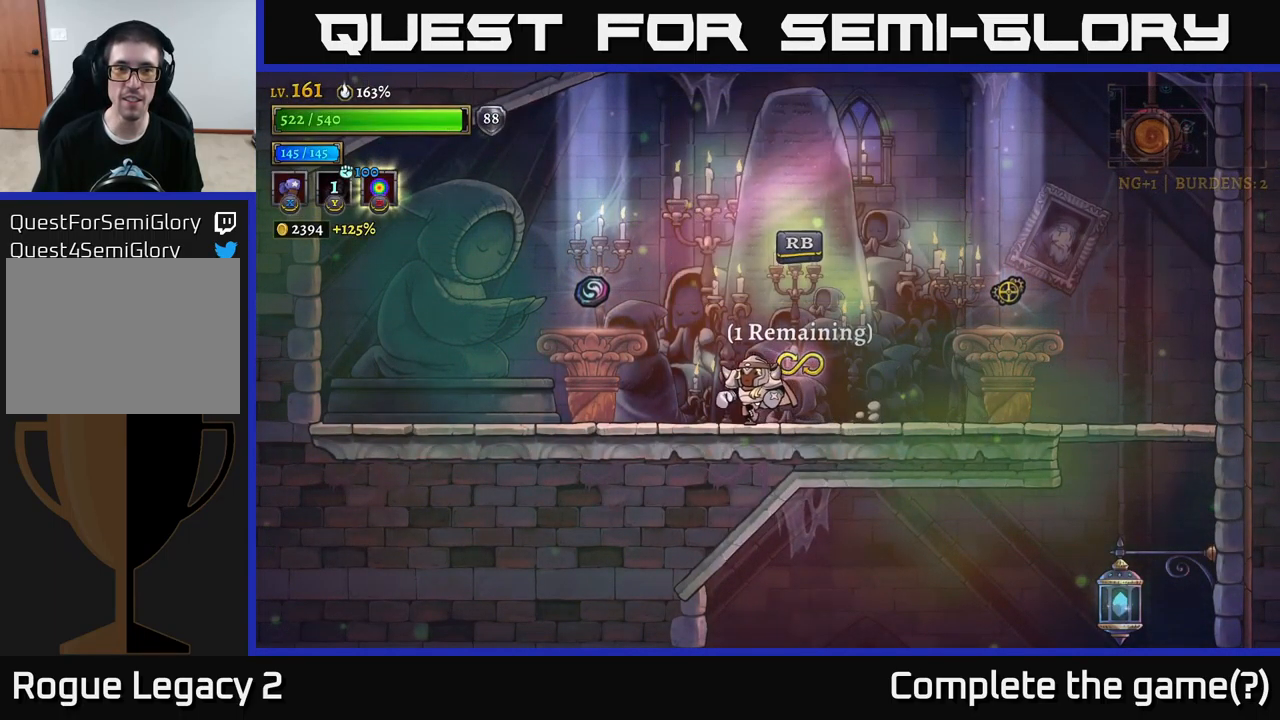
{"dt_ms": 500, "buttons": [], "left_stick": "center", "right_stick": "center", "events": [[433, "left_stick", "center"]]}
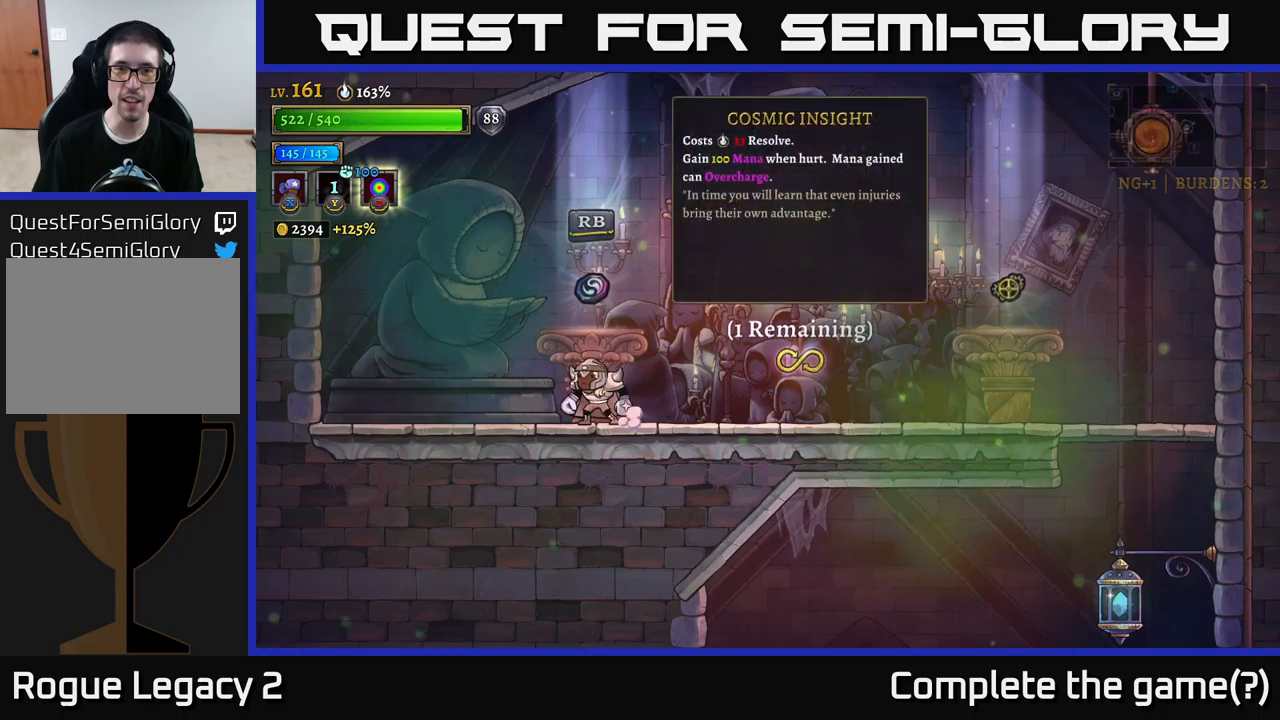
{"dt_ms": 500, "buttons": [], "left_stick": "center", "right_stick": "center", "events": []}
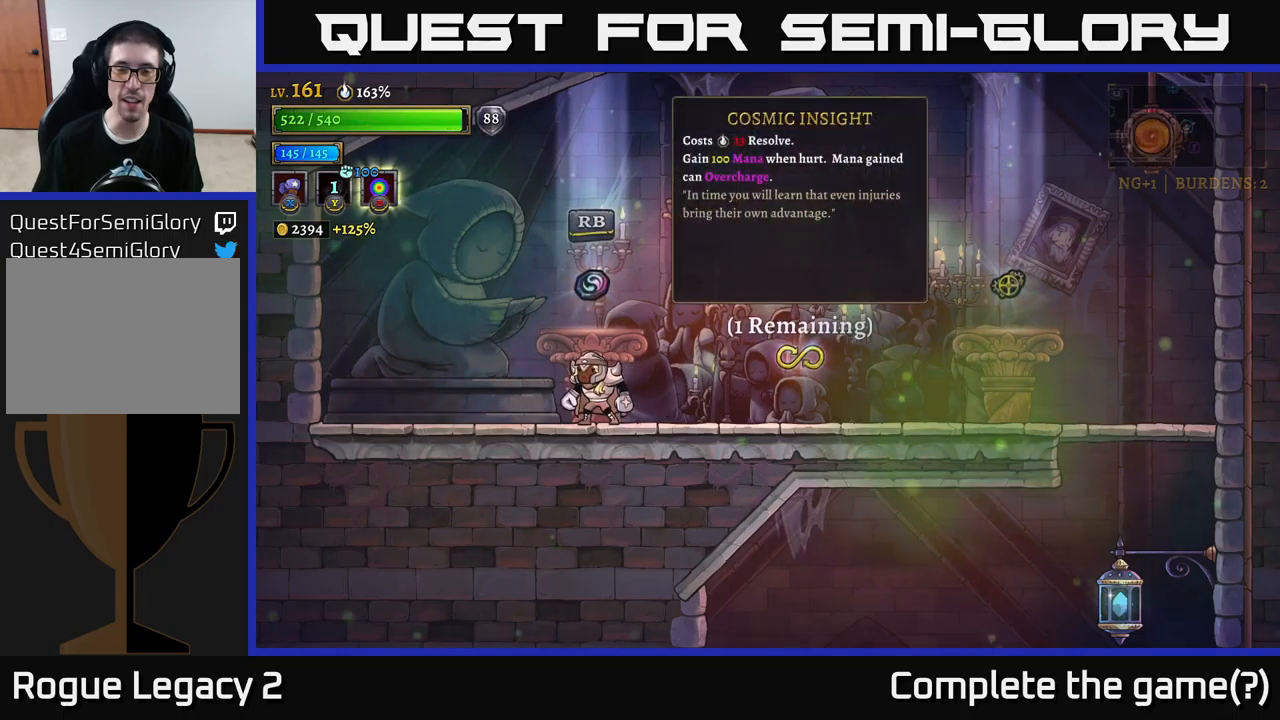
{"dt_ms": 500, "buttons": [], "left_stick": "center", "right_stick": "center", "events": []}
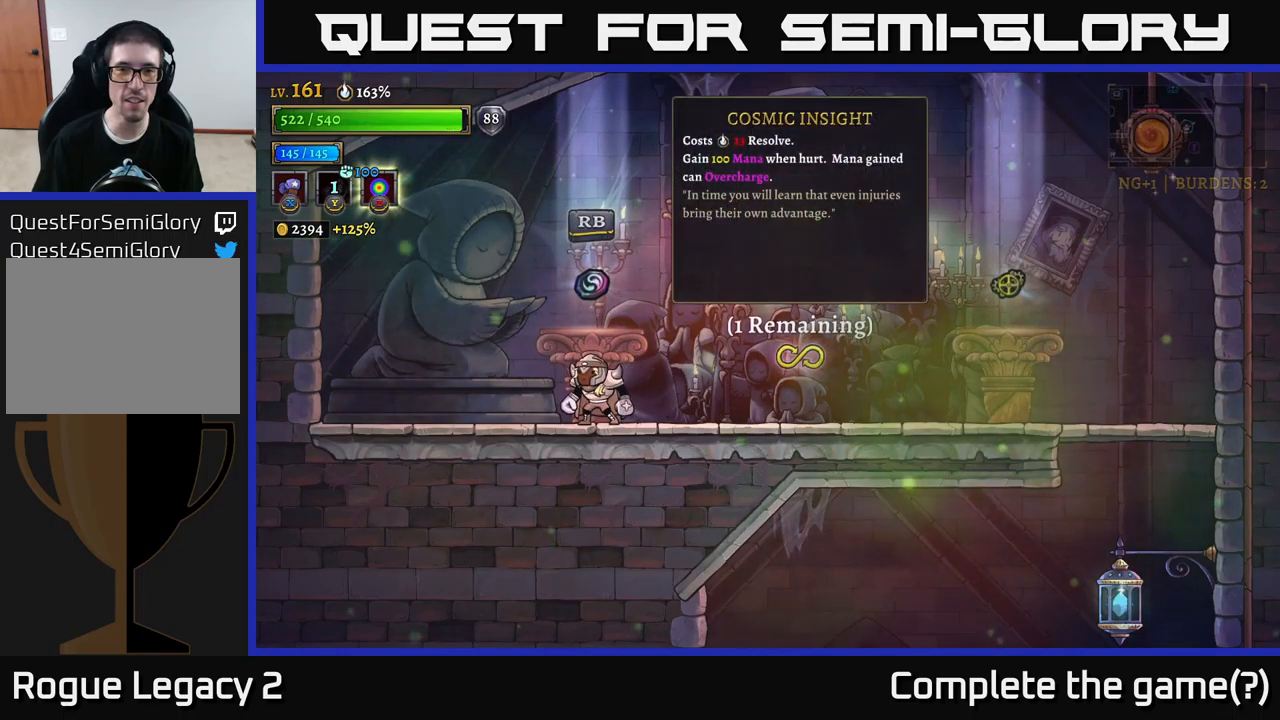
{"dt_ms": 500, "buttons": ["R2"], "left_stick": "right", "right_stick": "center", "events": [[83, "left_stick", "right"], [216, "R2", "down"]]}